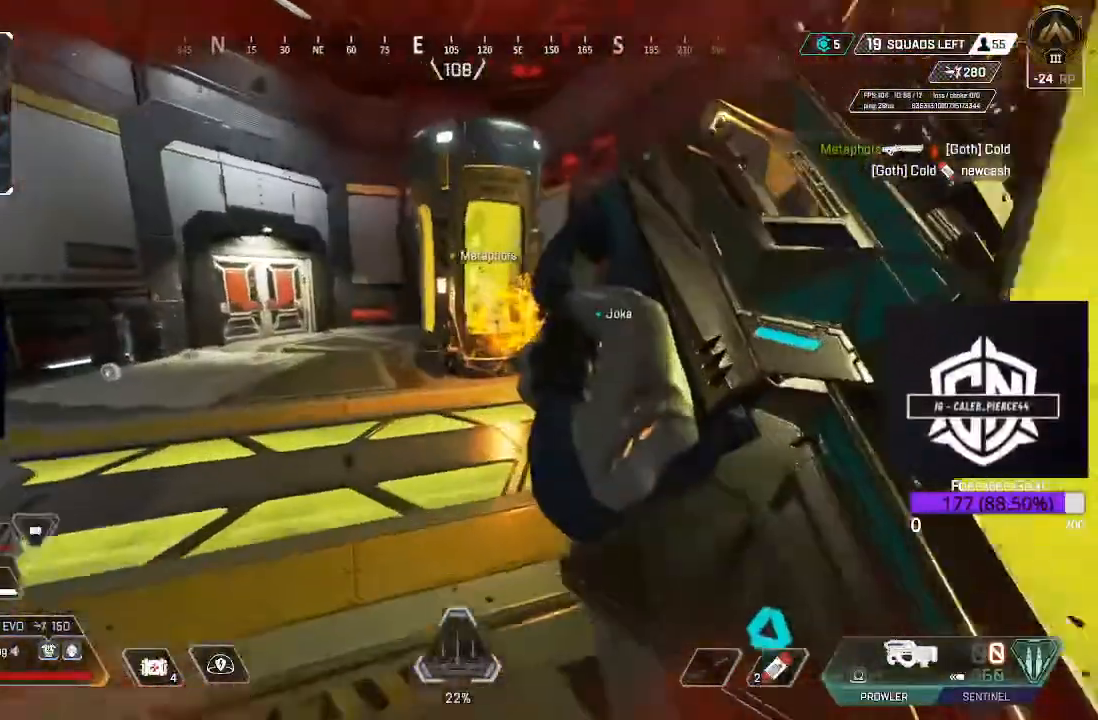
Gameplay with a controller (Xbox layout); each line is a JSON object with the inputs held at the frame after it (dt_ms = milliseconds from this image to that frame). "events" lists button and stick changes between this image and that frame as [ms after this image, input, new state], when the widget could be followed in between.
{"dt_ms": 500, "buttons": ["L3"], "left_stick": "up", "right_stick": "center", "events": []}
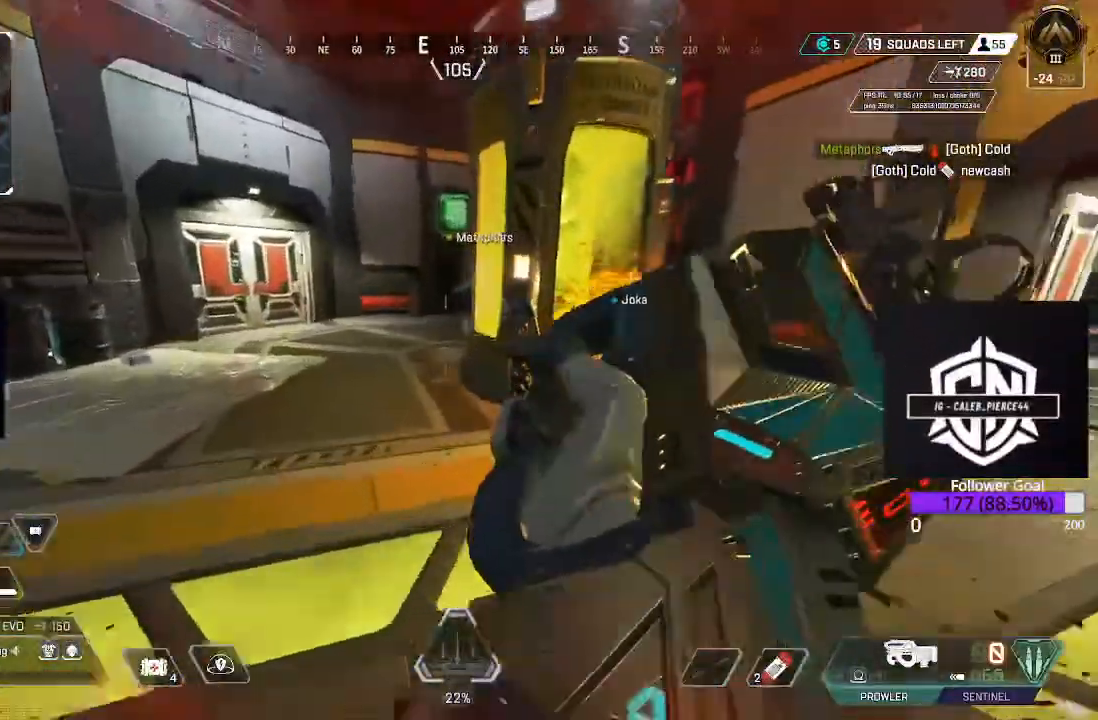
{"dt_ms": 500, "buttons": ["L3"], "left_stick": "up", "right_stick": "left", "events": [[67, "B", "down"], [133, "L3", "up"], [183, "B", "up"], [317, "L3", "down"], [350, "right_stick", "left"]]}
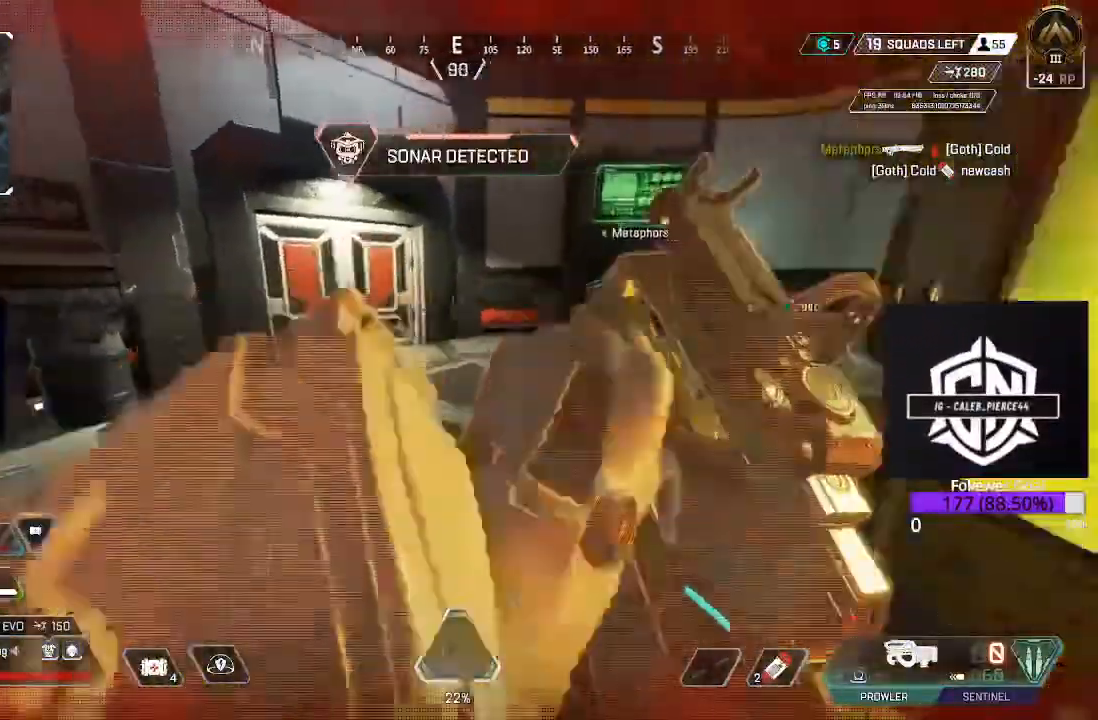
{"dt_ms": 500, "buttons": [], "left_stick": "up", "right_stick": "left", "events": [[17, "L3", "up"], [83, "right_stick", "center"], [117, "L3", "down"], [200, "right_stick", "left"], [350, "L3", "up"]]}
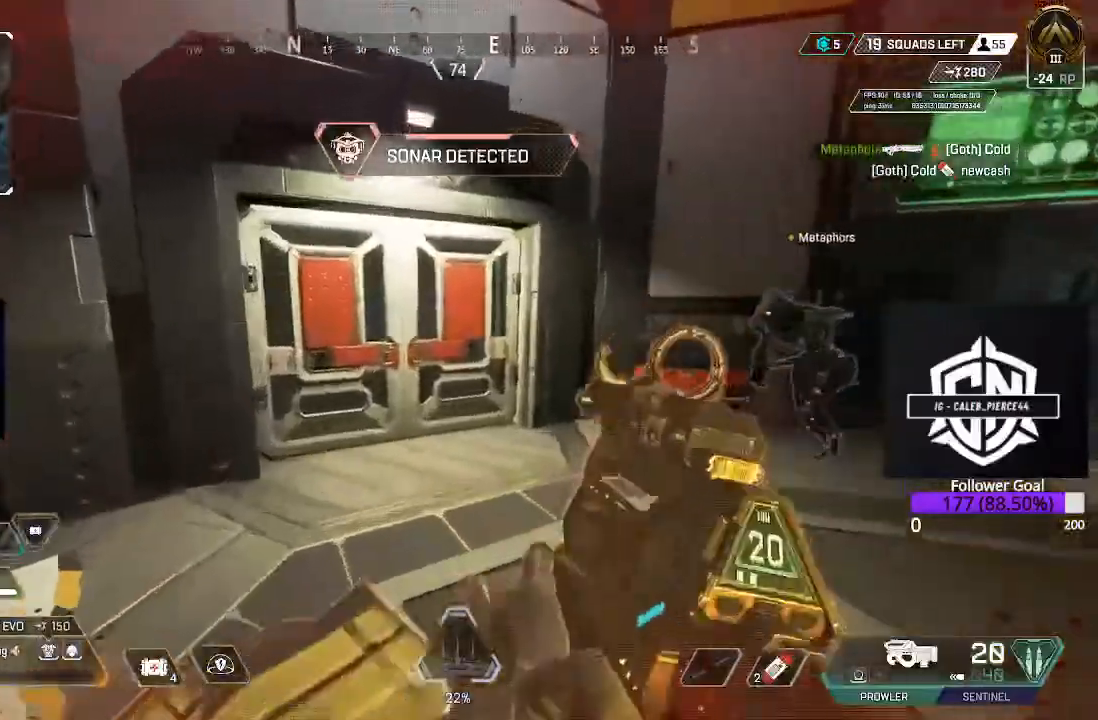
{"dt_ms": 500, "buttons": [], "left_stick": "up", "right_stick": "center", "events": [[50, "right_stick", "center"], [250, "X", "down"], [383, "X", "up"]]}
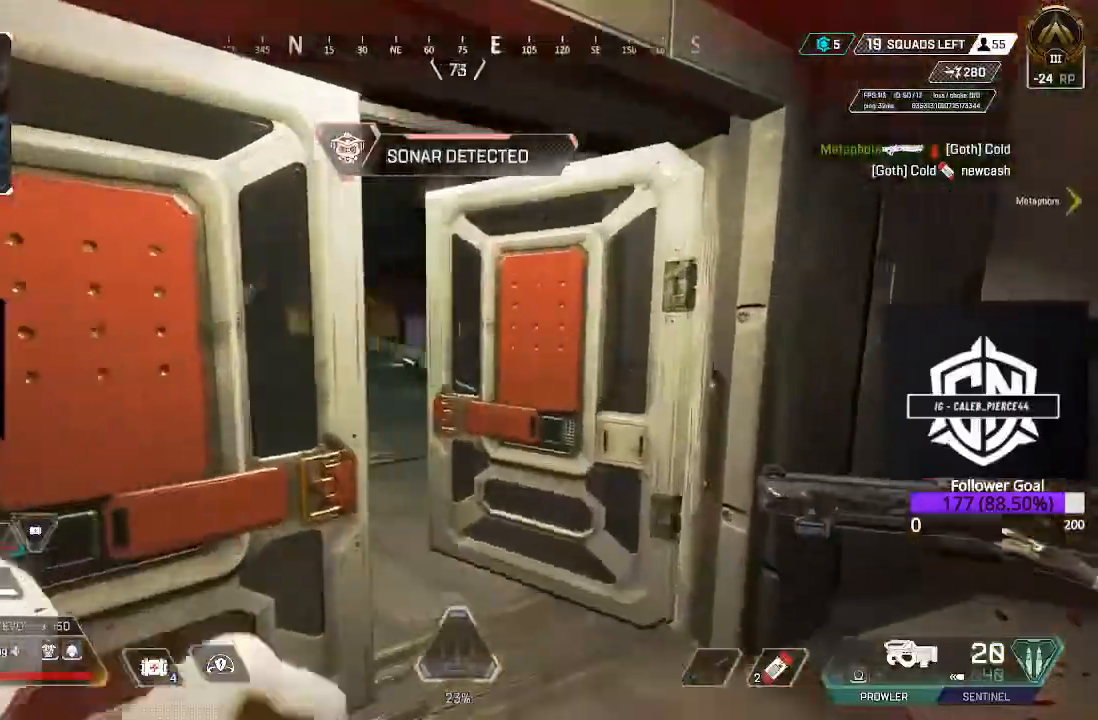
{"dt_ms": 500, "buttons": ["R2"], "left_stick": "up-right", "right_stick": "left", "events": [[17, "left_stick", "up-right"], [17, "right_stick", "left"], [500, "R2", "down"]]}
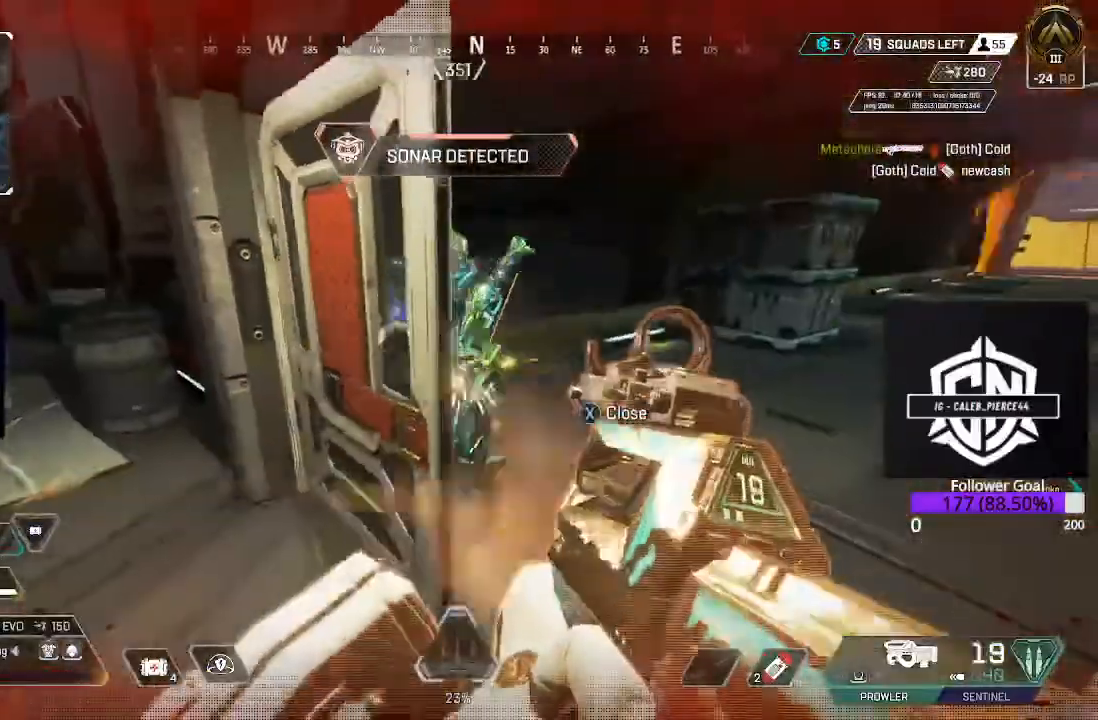
{"dt_ms": 1000, "buttons": ["R2"], "left_stick": "down-left", "right_stick": "center"}
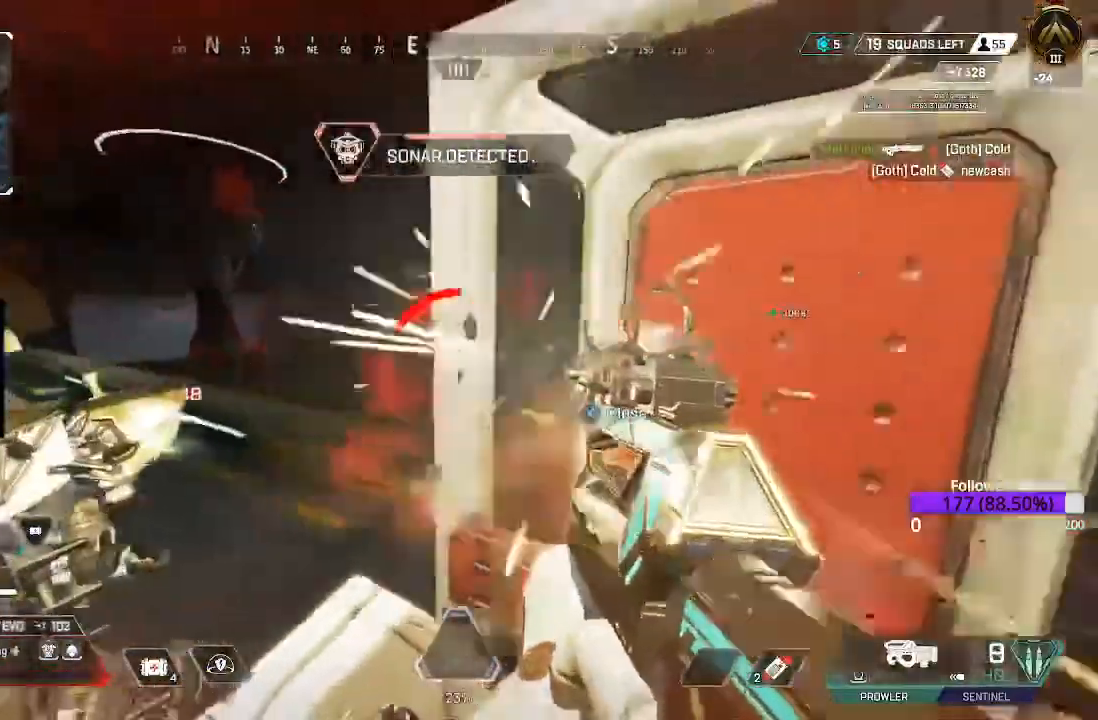
{"dt_ms": 500, "buttons": [], "left_stick": "down-left", "right_stick": "right", "events": [[100, "R2", "up"], [150, "right_stick", "down-right"], [300, "right_stick", "right"]]}